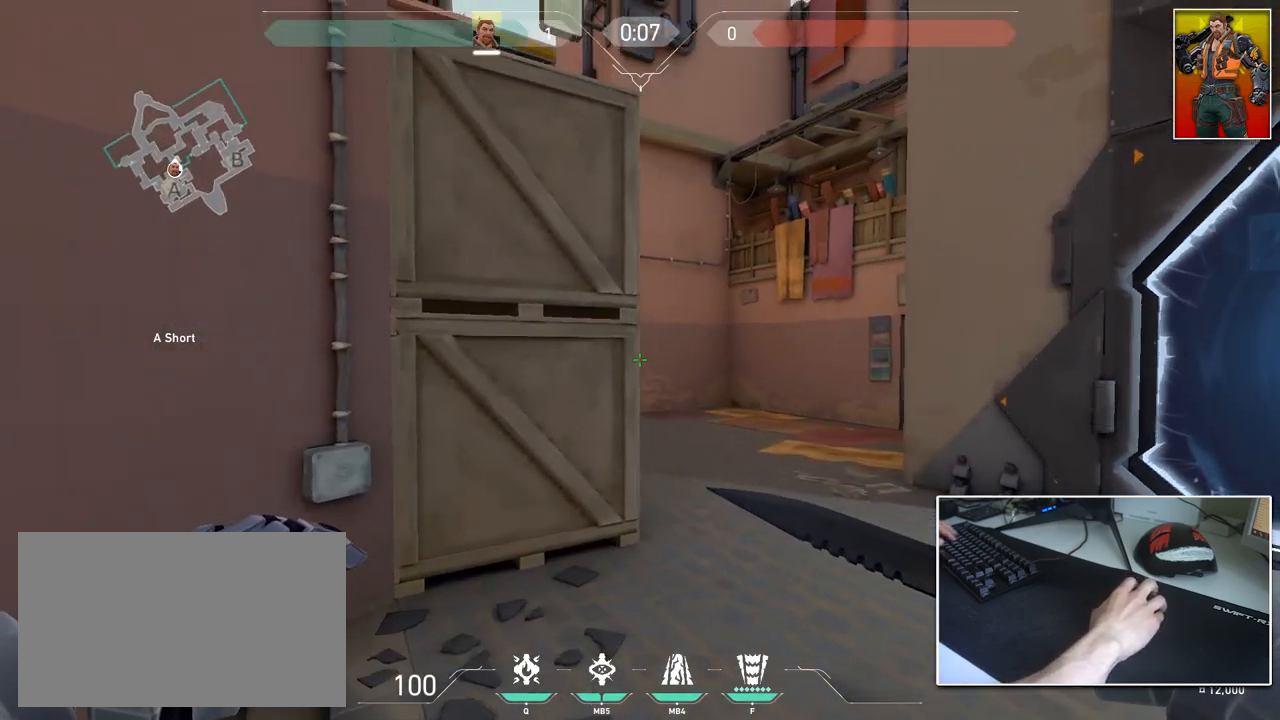
Gameplay with keyboard and mouse; each line is a JSON object with the keys and mouse buttons held at the frame after it. "events" lists presses ("down") and releases ("up") of "1", "2", "3", "4", "5", "a", "alt", "c", "caps_lock", "ctrl", "d", "e", "f", "g", "q", "r", "s", "shift", "space", "t", "tab", "v", "w", "x", "z", "mouse_left", "mouse_wheel" and "mouse_right" between this image and that frame as [ms after this image, input, new state], when the widget could be followed in between. "mouse_left", "mouse_wheel", "mouse_right" = the "left", "wheel", "right" buttons of the "mouse" list. No other keys are recorded. "wheel" means that the mouse wheel is clicked or scrolled. "mouse_move" is the direction in which the mouse moves at that frame (one of eight, or "still"), when it could be read.
{"keys": ["d"], "mouse": [], "mouse_move": "up-right", "events": [[33, "ctrl", "down"], [267, "ctrl", "up"], [267, "s", "down"], [500, "s", "up"]]}
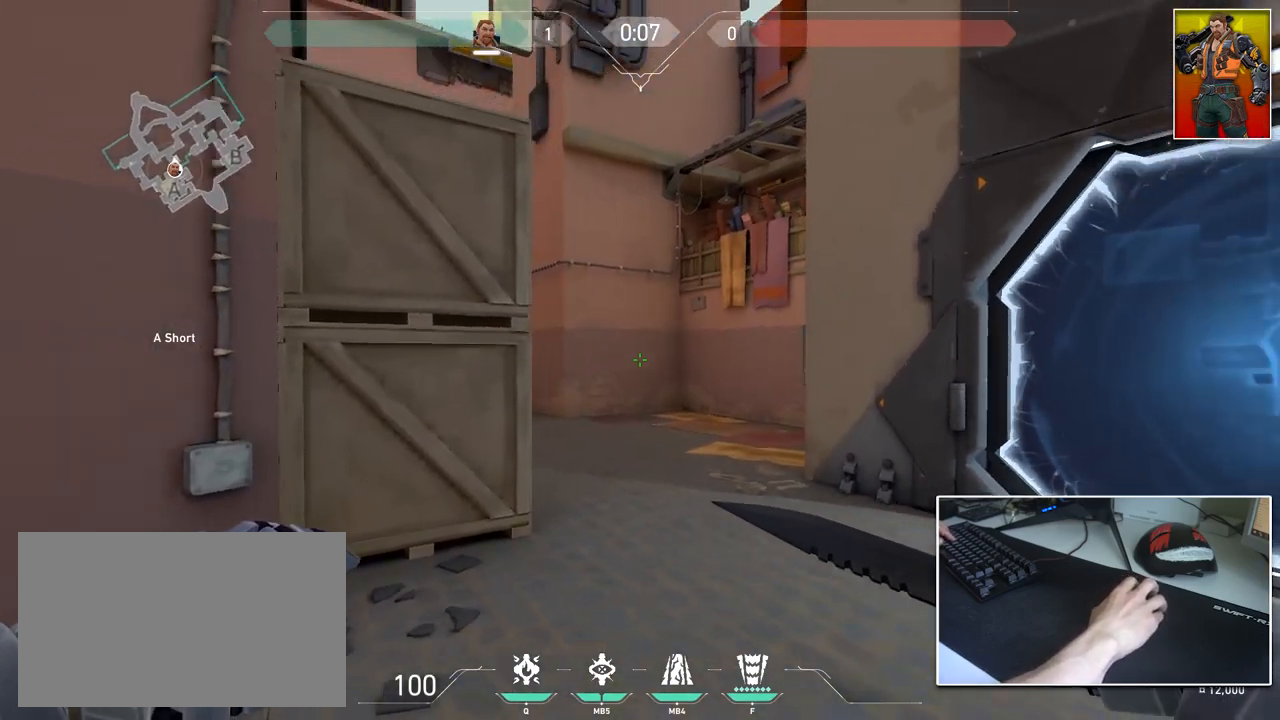
{"keys": ["a"], "mouse": [], "mouse_move": "down-left", "events": [[150, "w", "down"], [234, "a", "down"], [234, "d", "up"], [434, "w", "up"]]}
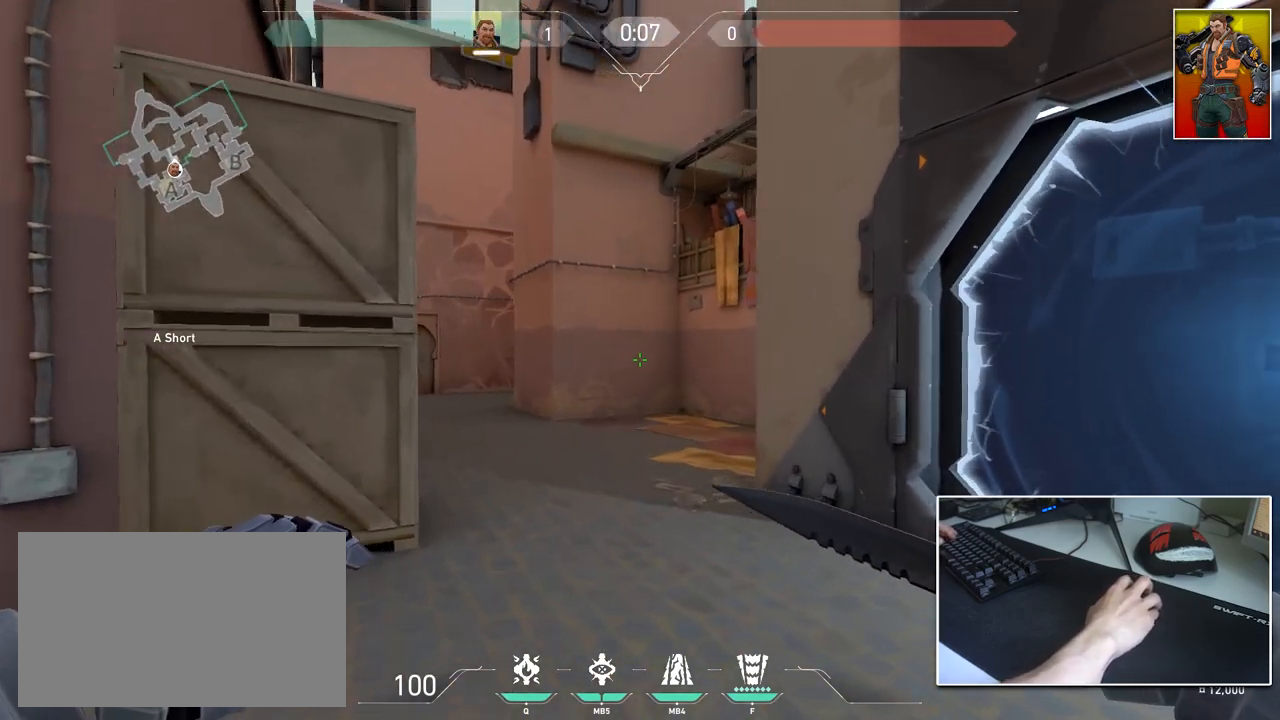
{"keys": ["d"], "mouse": [], "mouse_move": "up-left", "events": [[116, "d", "down"], [116, "s", "down"], [166, "a", "up"], [166, "d", "up"], [300, "d", "down"], [400, "s", "up"]]}
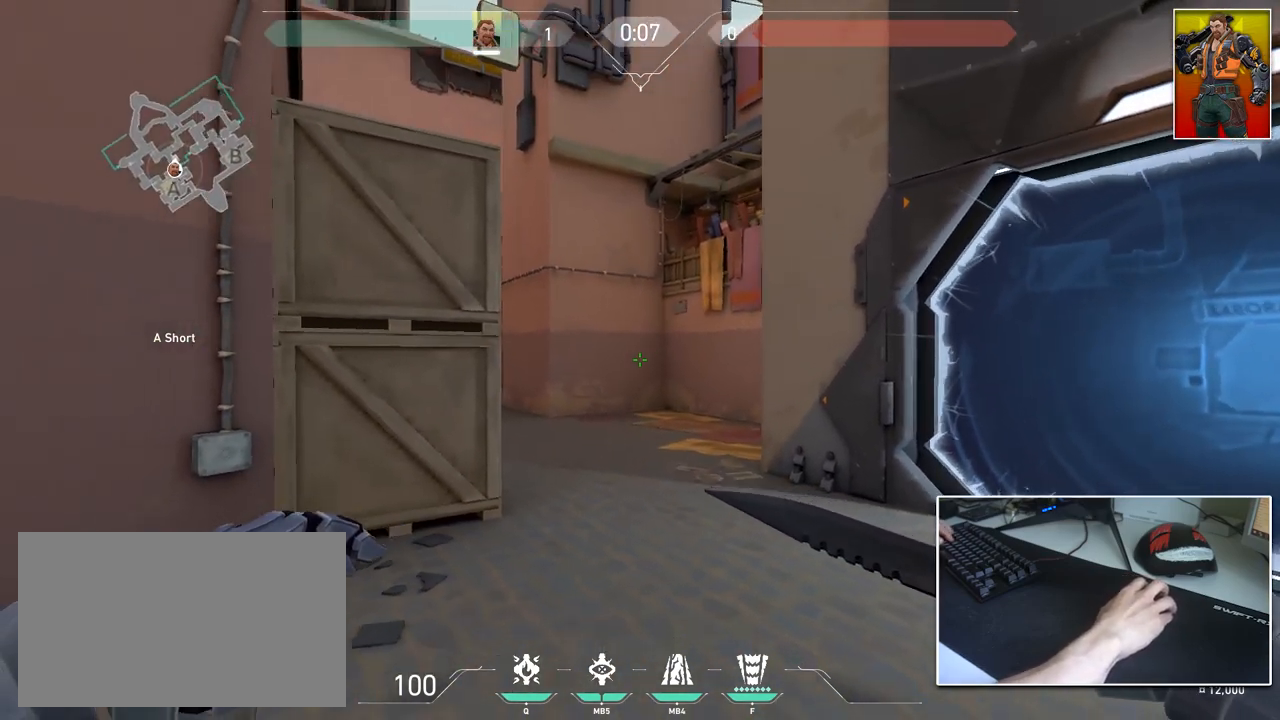
{"keys": ["a"], "mouse": [], "mouse_move": "down-left", "events": [[34, "w", "down"], [317, "a", "down"], [367, "d", "up"], [417, "w", "up"]]}
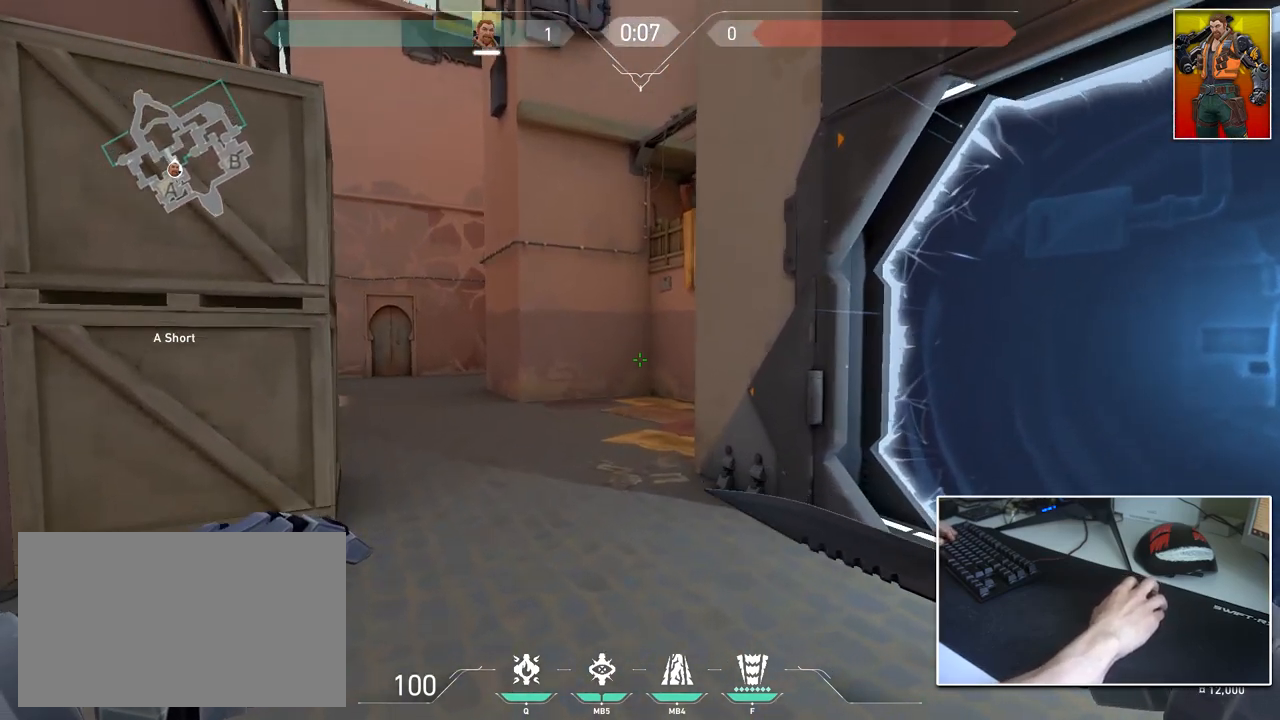
{"keys": ["d", "s"], "mouse": [], "mouse_move": "still", "events": [[50, "ctrl", "down"], [200, "s", "down"], [250, "ctrl", "up"], [433, "a", "up"], [433, "d", "down"]]}
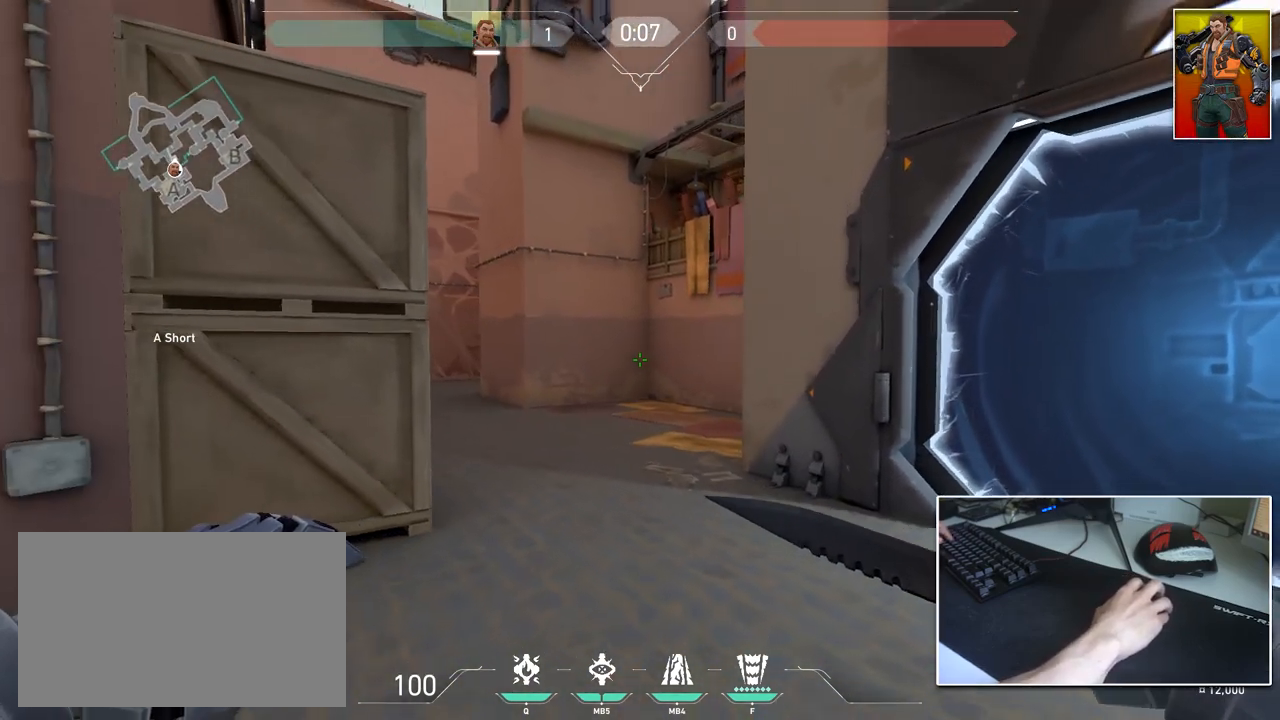
{"keys": ["a", "w"], "mouse": [], "mouse_move": "still", "events": [[17, "s", "up"], [217, "w", "down"], [350, "d", "up"], [451, "a", "down"]]}
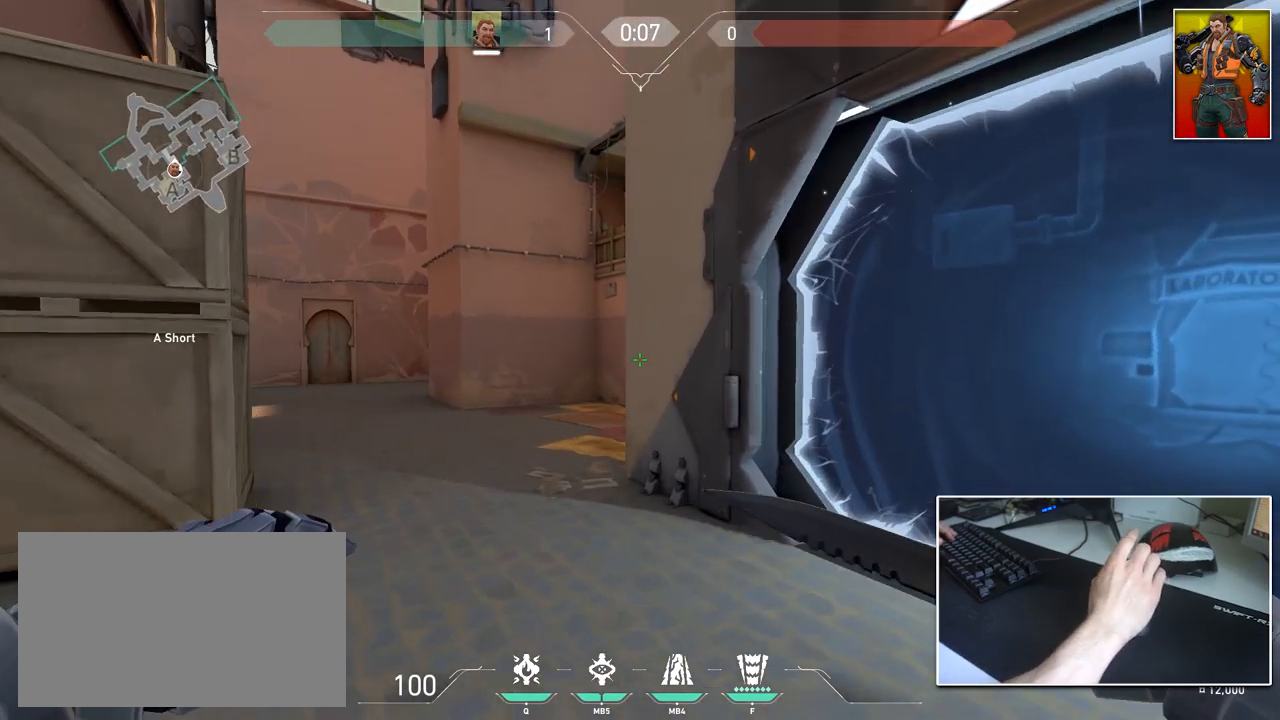
{"keys": ["d"], "mouse": [], "mouse_move": "still", "events": [[83, "w", "up"], [267, "s", "down"], [417, "a", "up"], [417, "d", "down"], [467, "s", "up"]]}
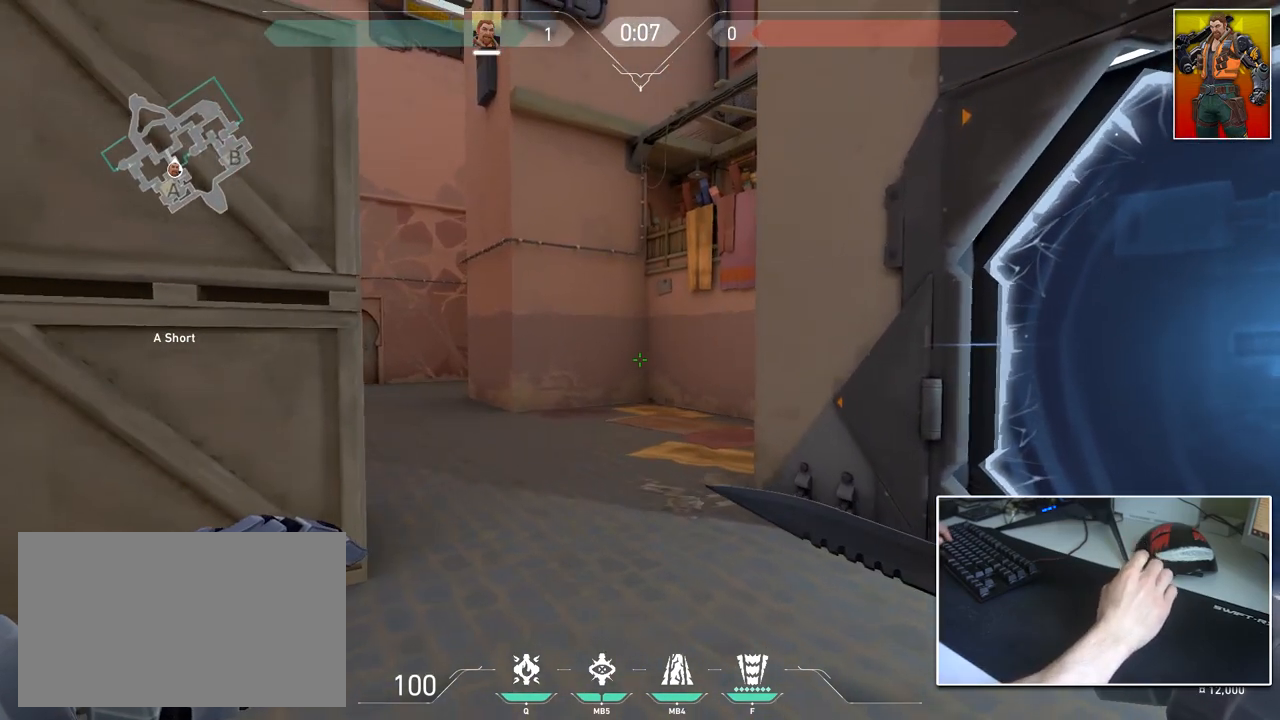
{"keys": [], "mouse": [], "mouse_move": "still", "events": [[250, "a", "down"], [284, "d", "up"], [334, "a", "up"]]}
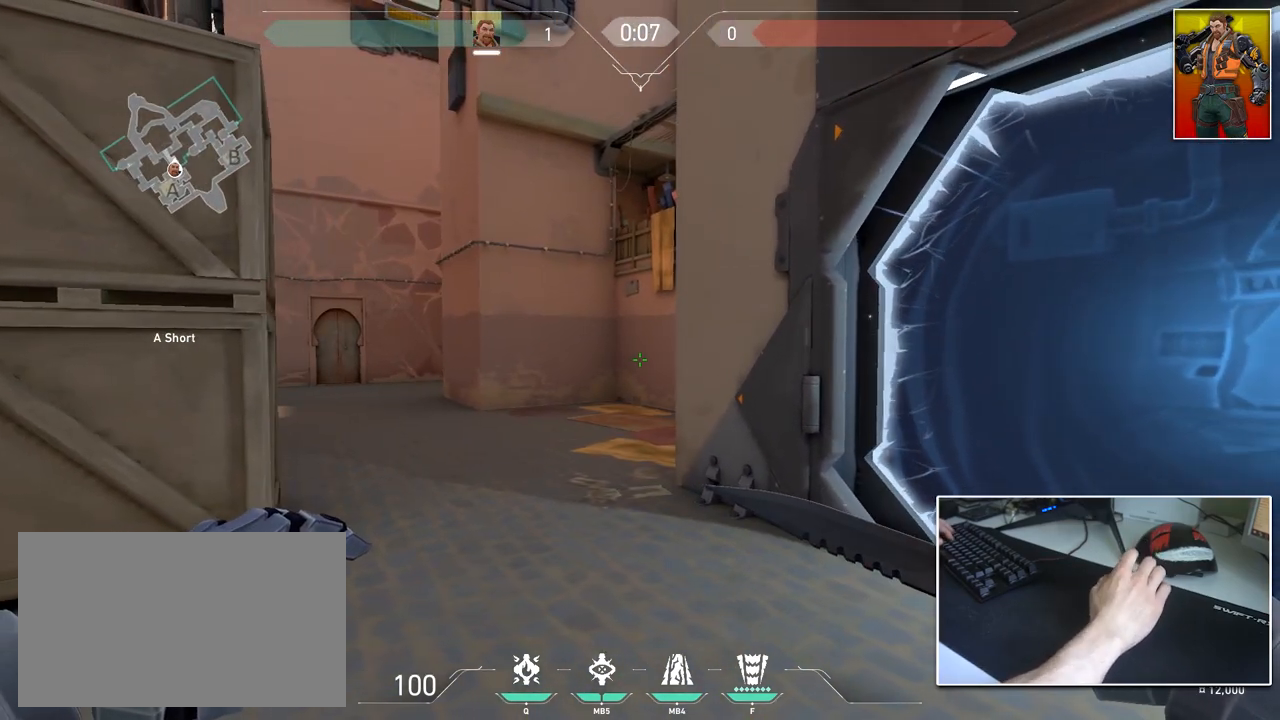
{"keys": ["a", "ctrl"], "mouse": [], "mouse_move": "left", "events": [[16, "d", "down"], [250, "a", "down"], [300, "d", "up"], [350, "ctrl", "down"]]}
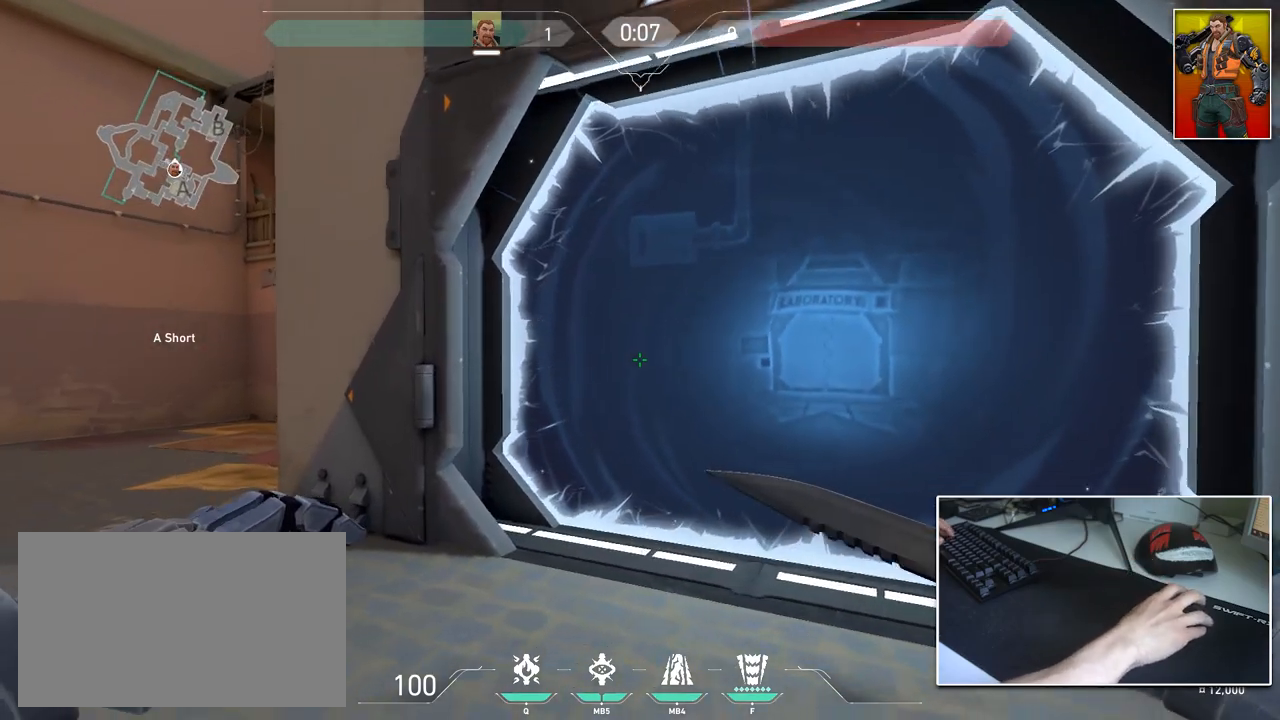
{"keys": ["a", "ctrl"], "mouse": [], "mouse_move": "still", "events": [[267, "a", "up"], [267, "d", "down"], [417, "a", "down"], [467, "d", "up"]]}
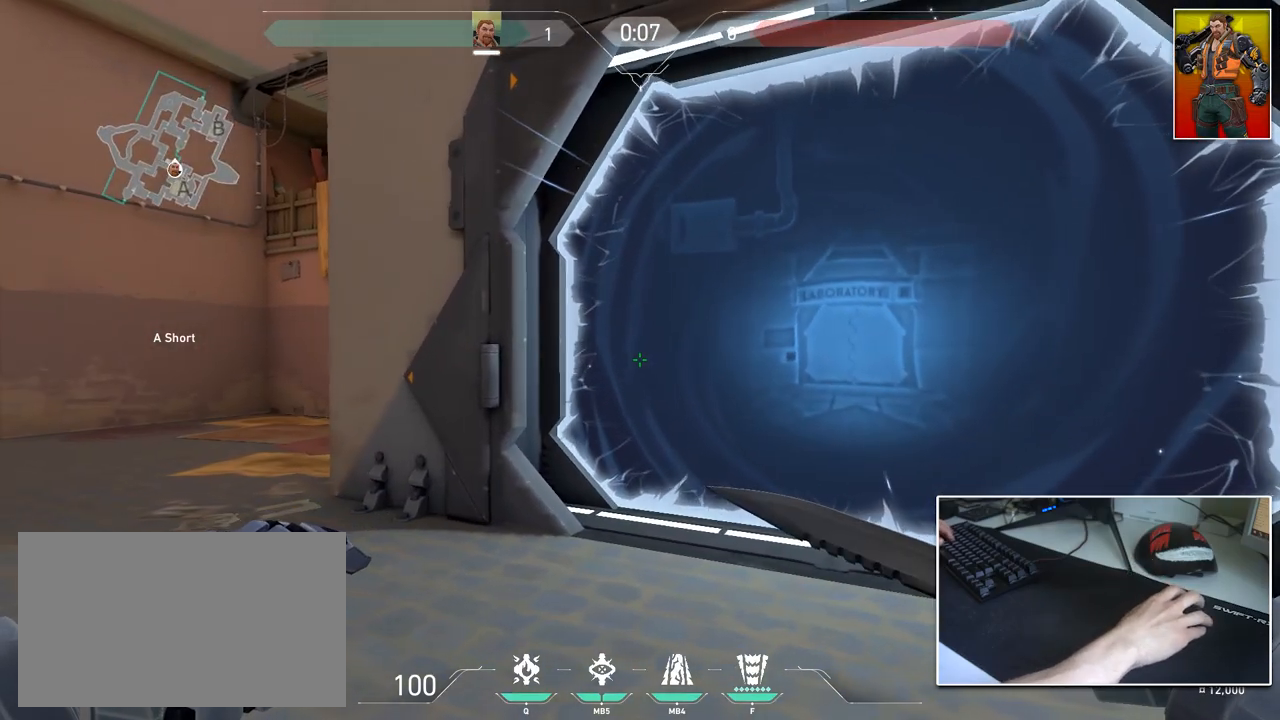
{"keys": ["d", "s"], "mouse": [], "mouse_move": "left", "events": [[100, "a", "up"], [100, "d", "down"], [233, "ctrl", "up"], [383, "s", "down"]]}
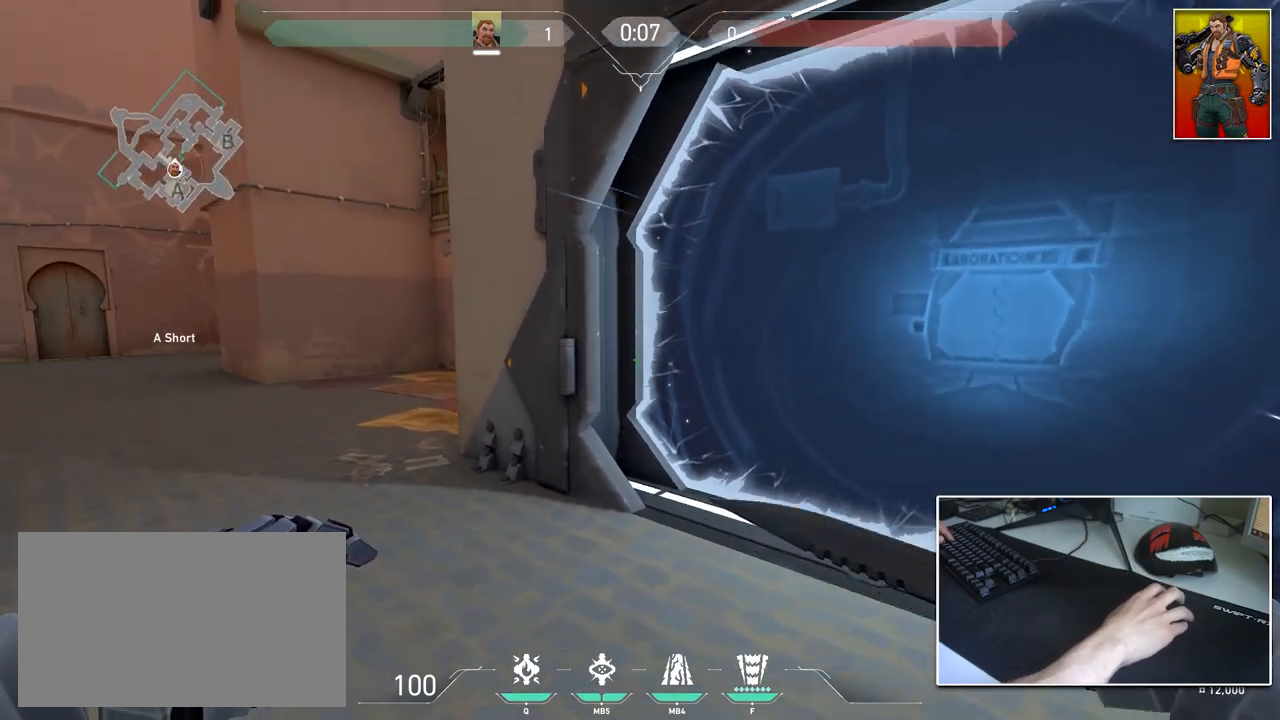
{"keys": ["a", "shift", "w"], "mouse": [], "mouse_move": "still", "events": [[17, "a", "down"], [67, "s", "up"], [67, "shift", "down"], [117, "d", "up"], [350, "w", "down"]]}
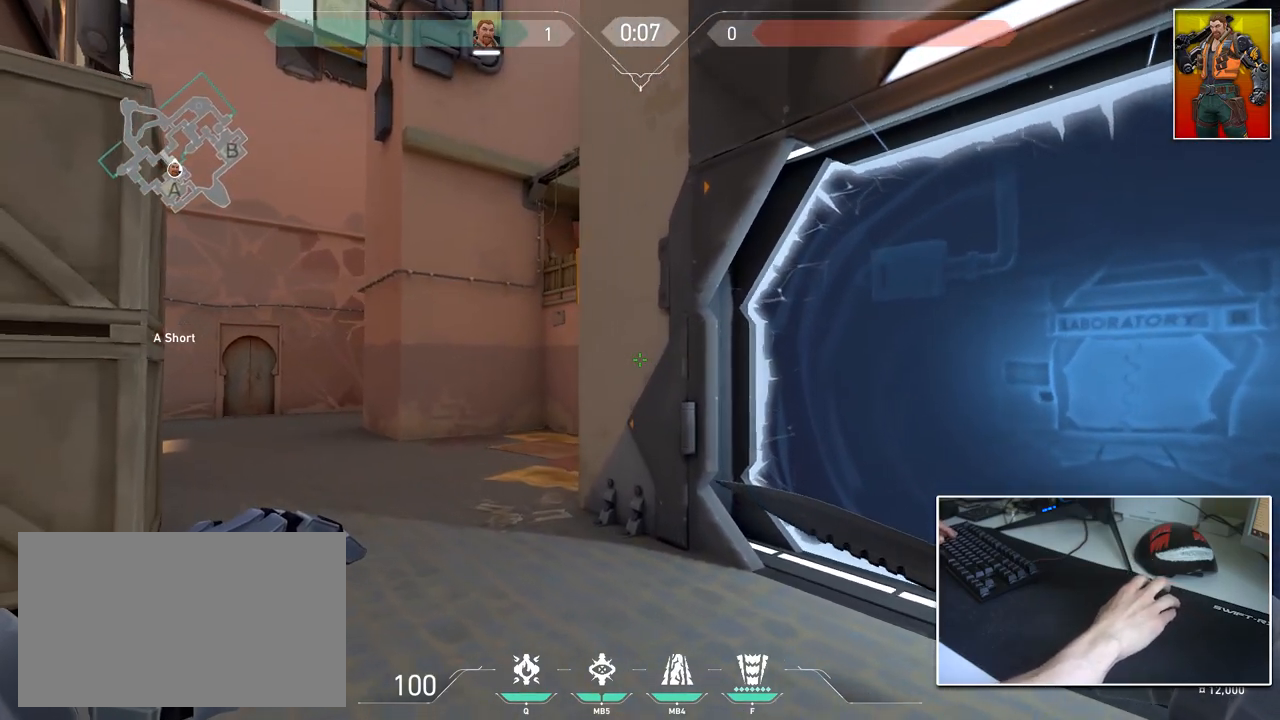
{"keys": ["ctrl", "d"], "mouse": [], "mouse_move": "up-right", "events": [[183, "shift", "up"], [317, "a", "up"], [317, "d", "down"], [367, "ctrl", "down"], [367, "w", "up"]]}
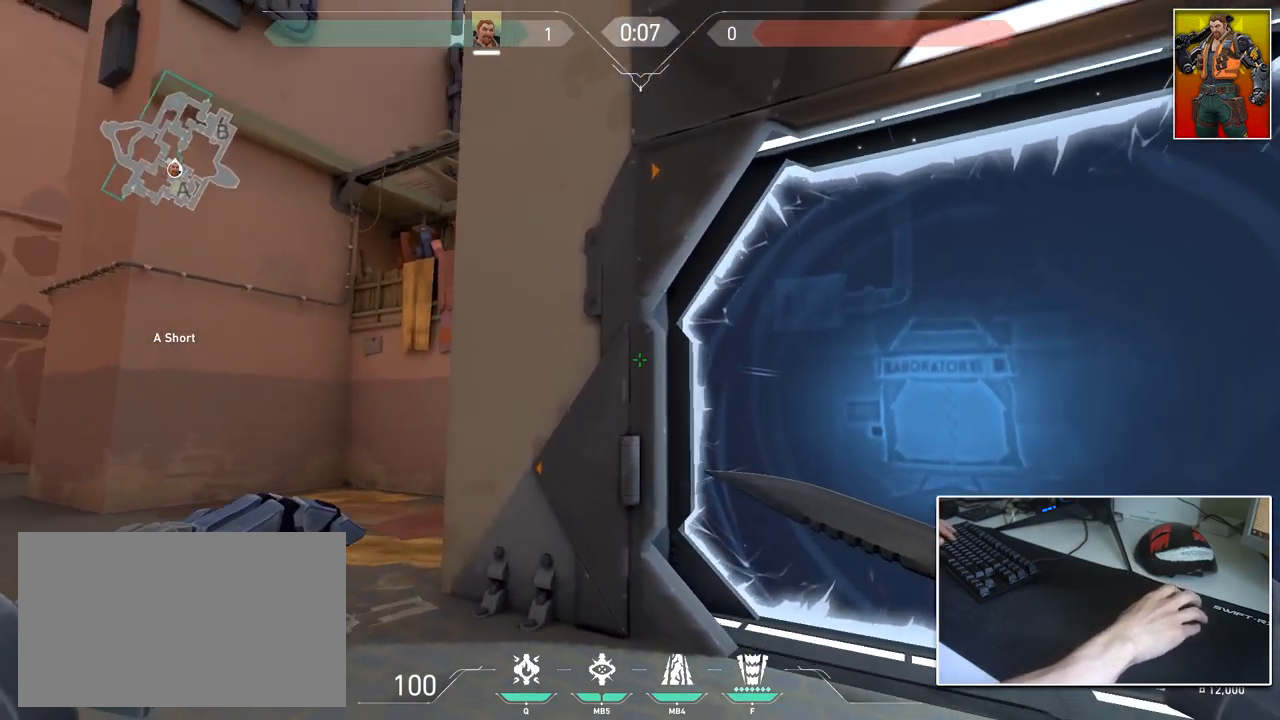
{"keys": ["a", "s"], "mouse": [], "mouse_move": "left", "events": [[334, "s", "down"], [384, "ctrl", "up"], [384, "d", "up"], [484, "a", "down"]]}
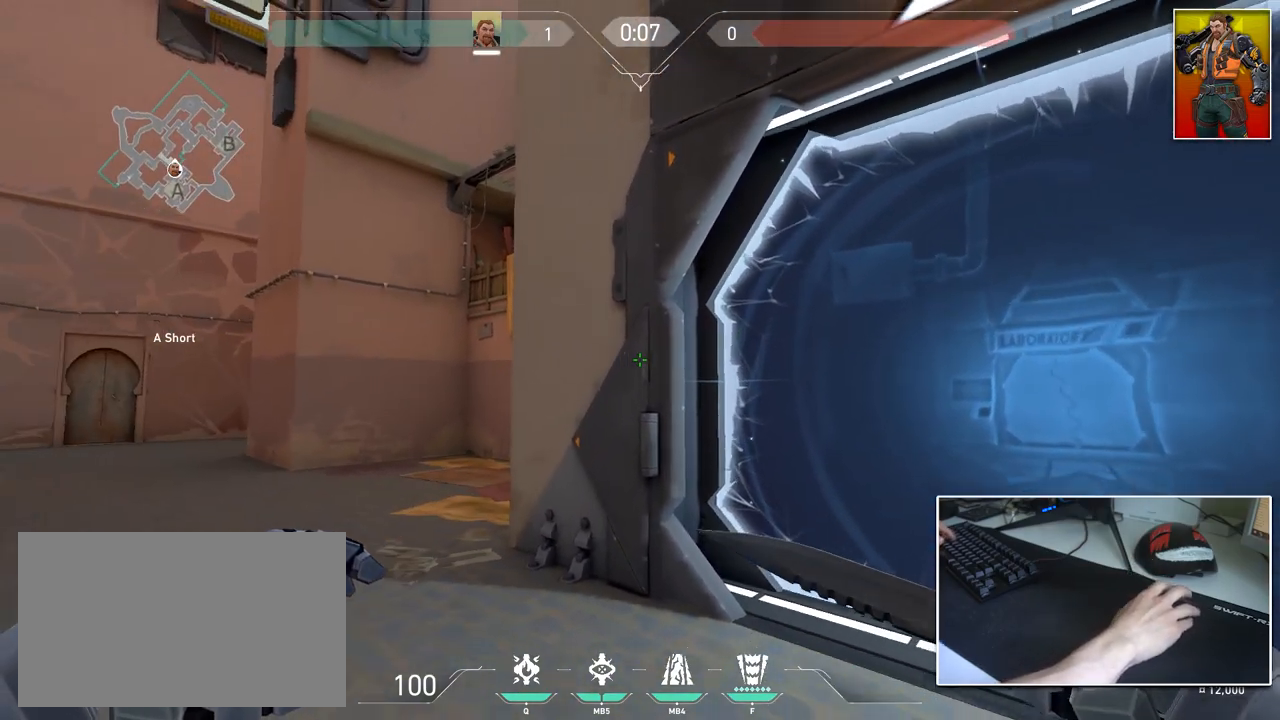
{"keys": ["a", "ctrl", "w"], "mouse": [], "mouse_move": "up-right", "events": [[116, "d", "down"], [166, "a", "up"], [166, "s", "up"], [350, "w", "down"], [400, "ctrl", "down"], [500, "a", "down"], [500, "d", "up"]]}
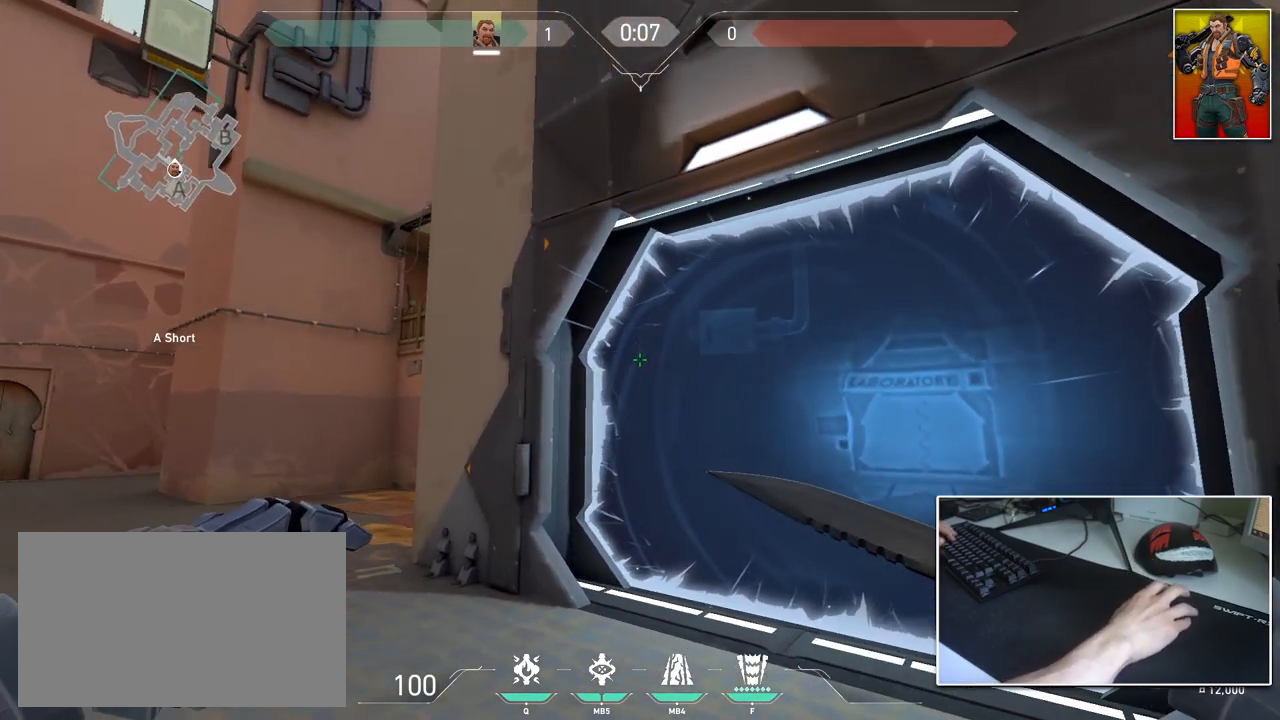
{"keys": ["d"], "mouse": [], "mouse_move": "down-right", "events": [[184, "ctrl", "up"], [417, "a", "up"], [467, "d", "down"], [467, "w", "up"]]}
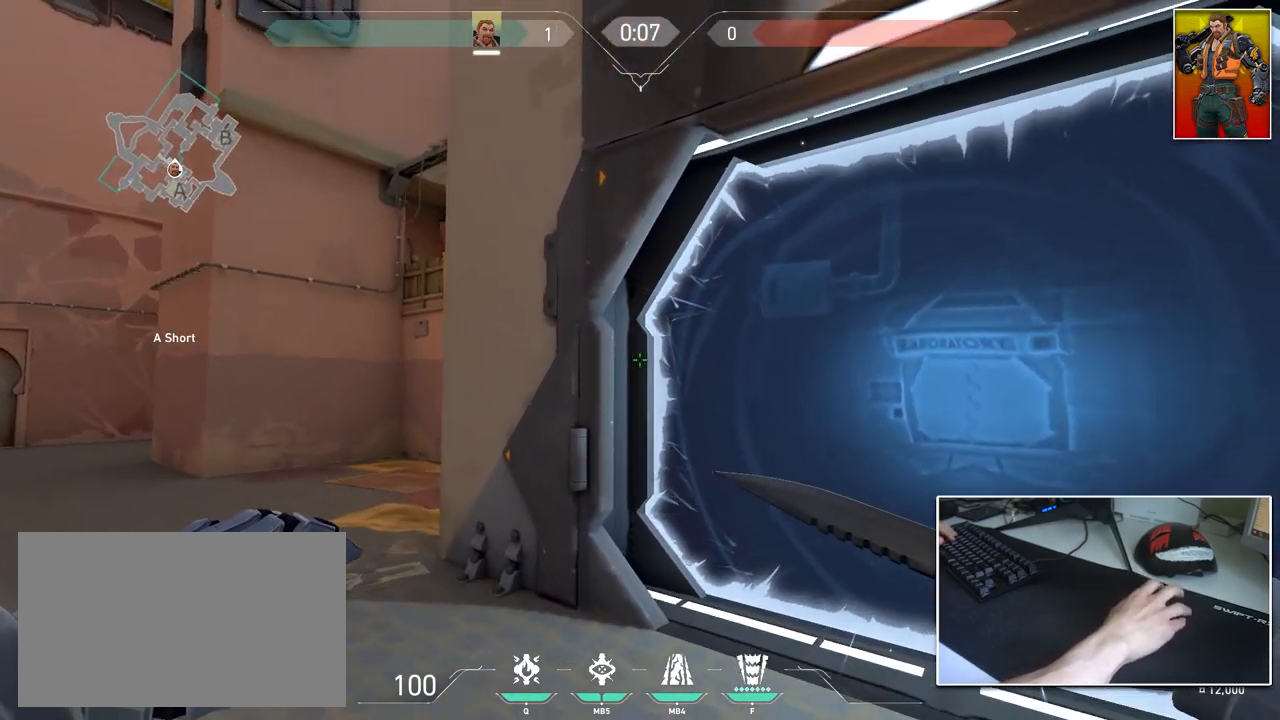
{"keys": ["a", "s"], "mouse": [], "mouse_move": "down", "events": [[100, "a", "down"], [150, "d", "up"], [433, "s", "down"]]}
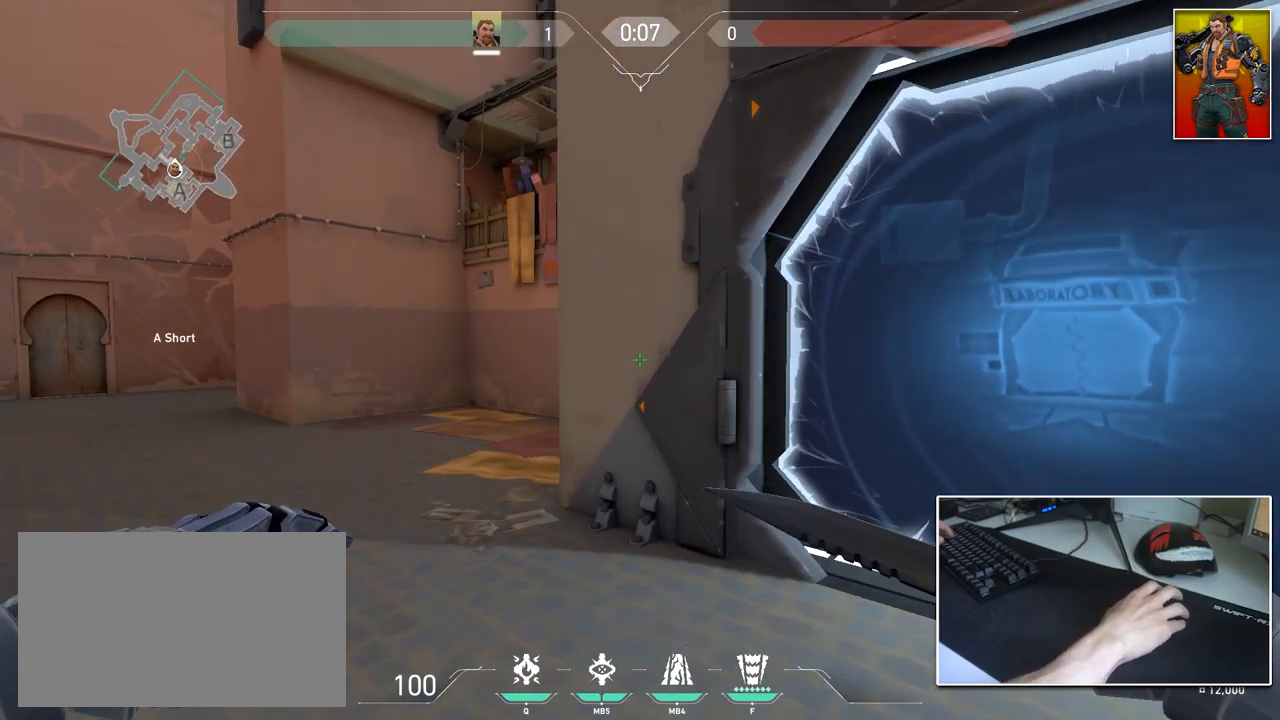
{"keys": ["ctrl", "d"], "mouse": [], "mouse_move": "down-left", "events": [[117, "ctrl", "down"], [117, "d", "down"], [217, "a", "up"], [250, "s", "up"]]}
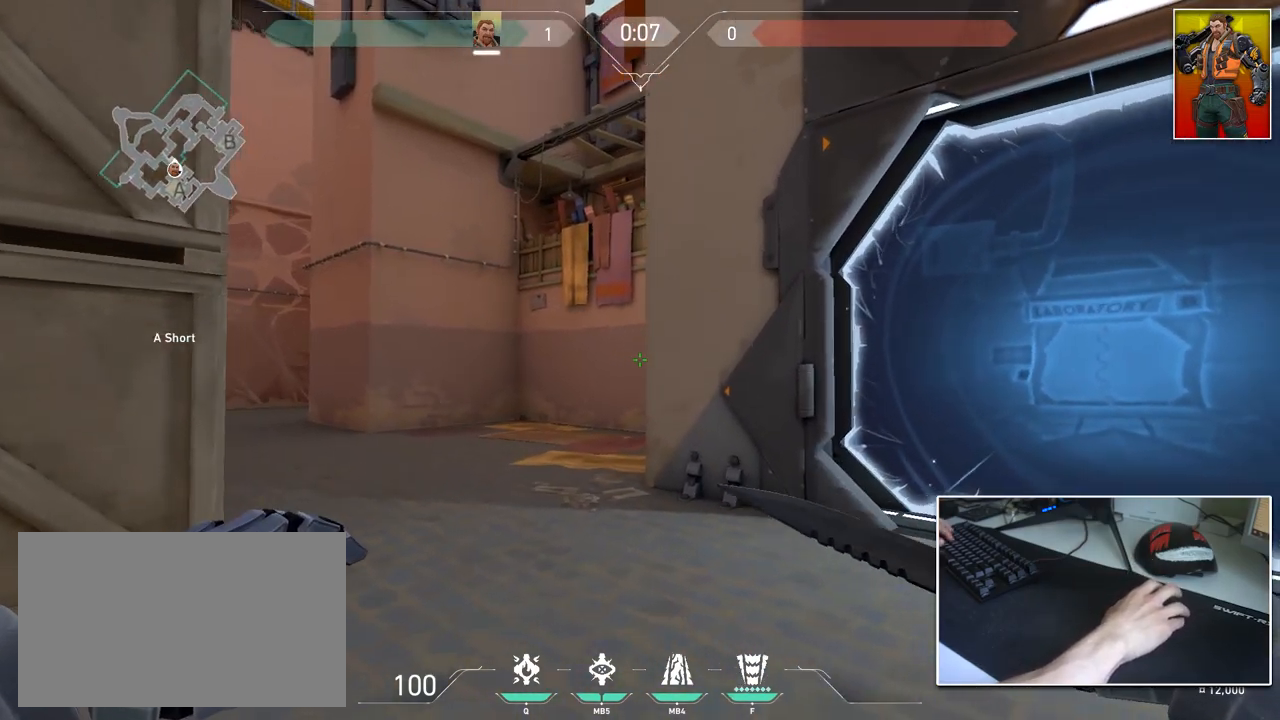
{"keys": ["a", "s"], "mouse": [], "mouse_move": "left", "events": [[133, "ctrl", "up"], [133, "w", "down"], [267, "w", "up"], [417, "s", "down"], [467, "d", "up"], [500, "a", "down"]]}
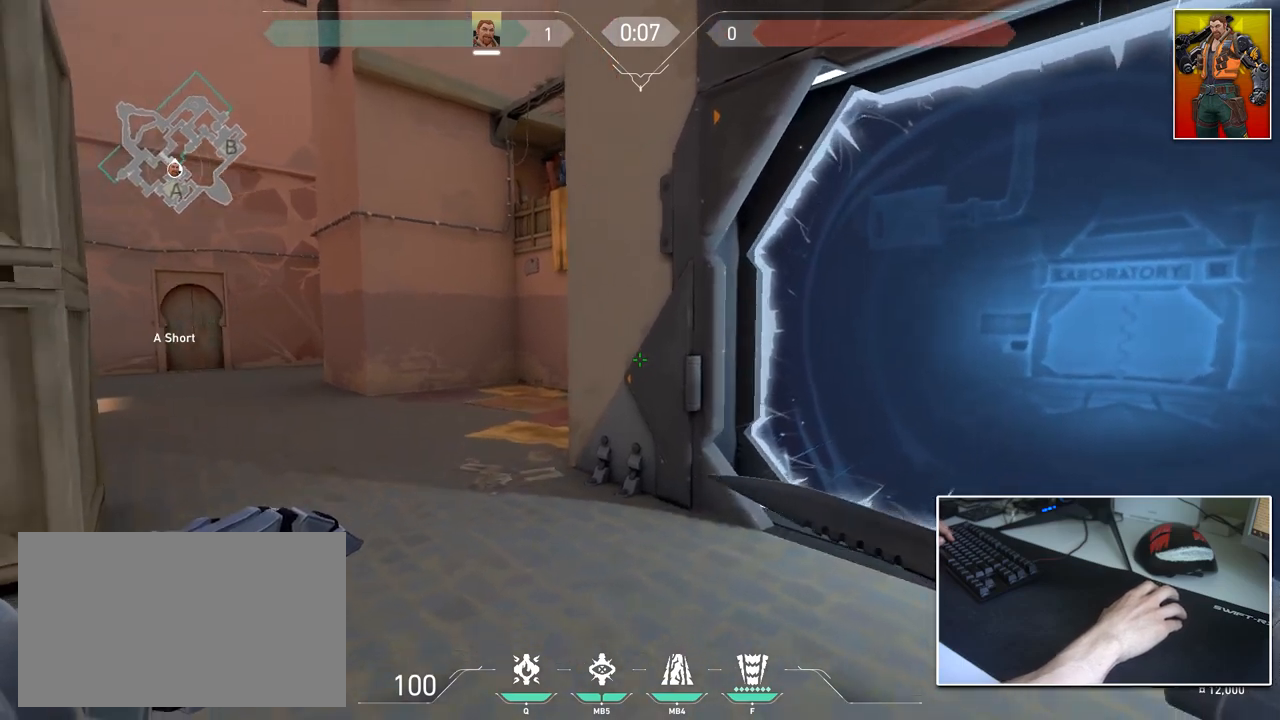
{"keys": ["d", "w"], "mouse": [], "mouse_move": "right", "events": [[200, "s", "up"], [334, "w", "down"], [484, "a", "up"], [484, "d", "down"]]}
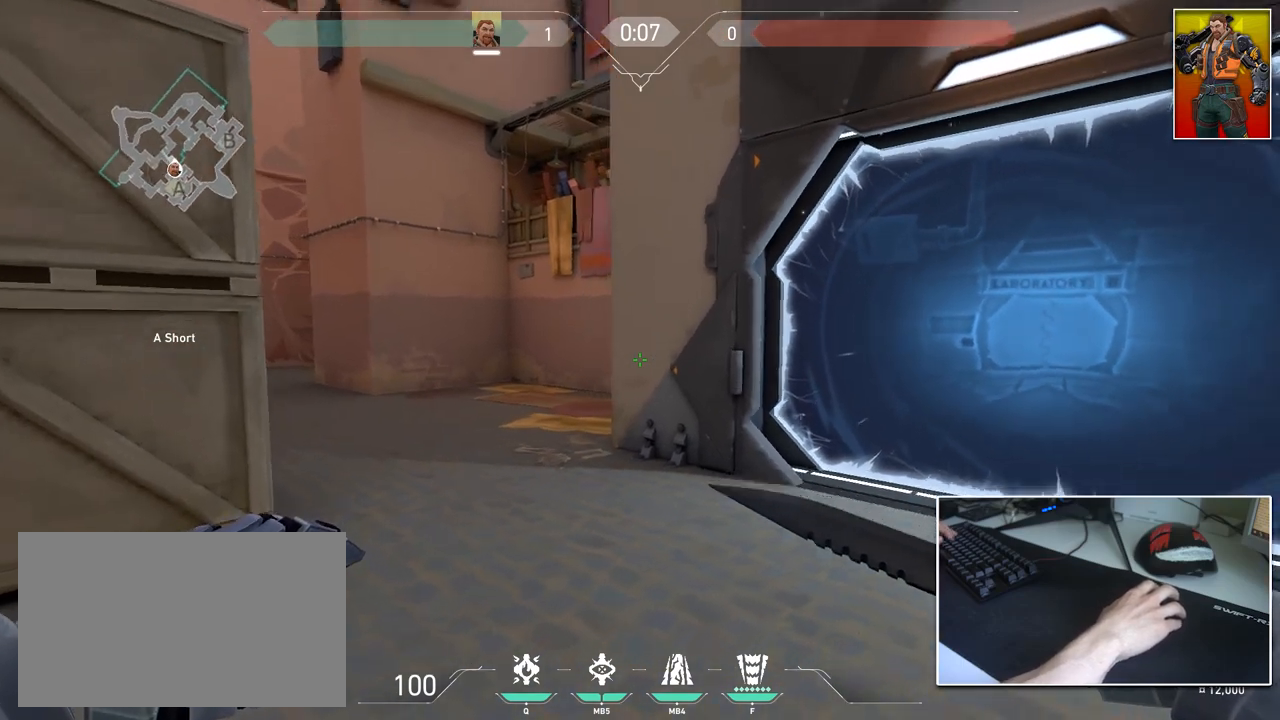
{"keys": ["ctrl", "d"], "mouse": [], "mouse_move": "up-right", "events": [[116, "ctrl", "down"], [250, "w", "up"]]}
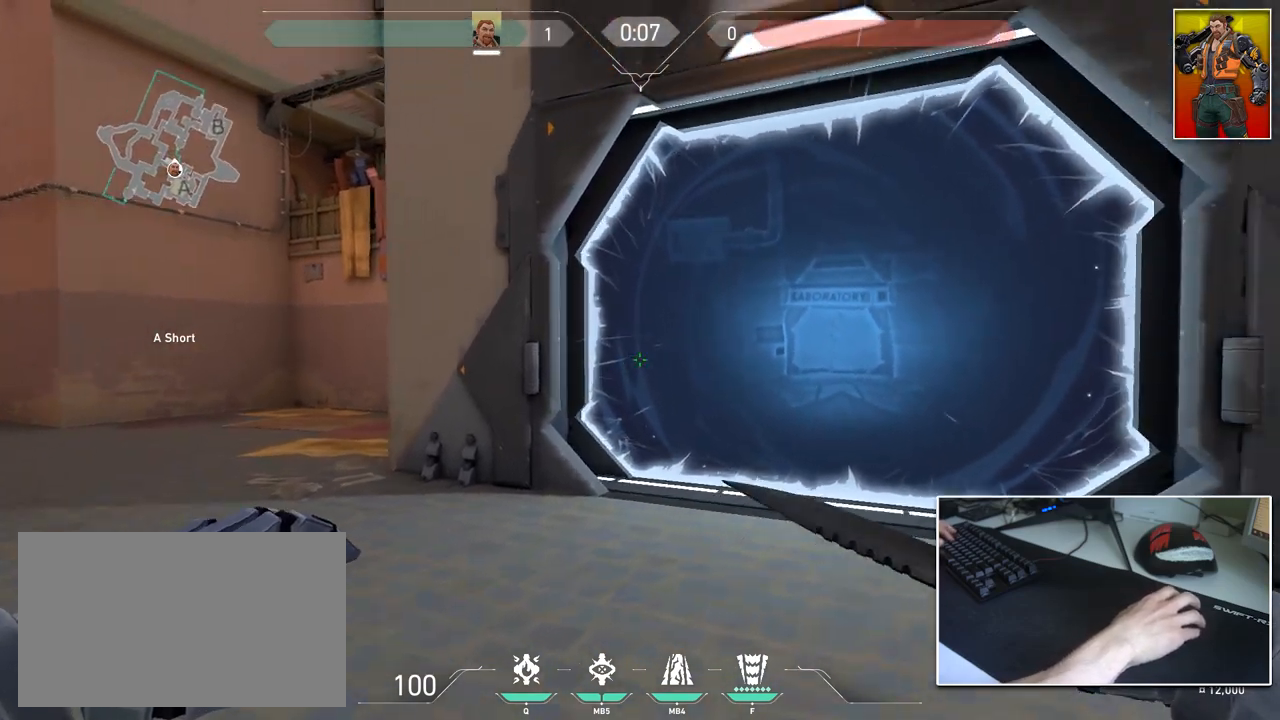
{"keys": [], "mouse": [], "mouse_move": "still", "events": [[84, "w", "down"], [134, "ctrl", "up"], [367, "d", "up"], [367, "w", "up"]]}
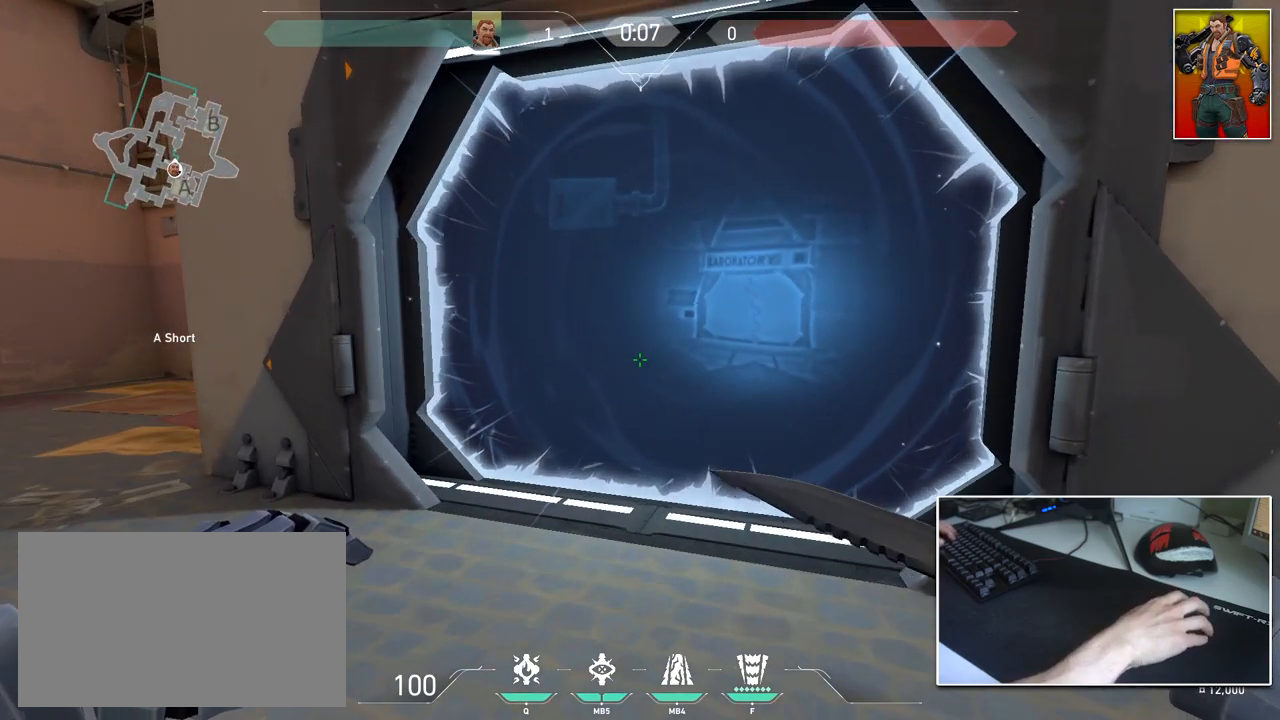
{"keys": ["a", "s", "shift"], "mouse": [], "mouse_move": "down-left", "events": [[150, "a", "down"], [200, "s", "down"], [283, "shift", "down"]]}
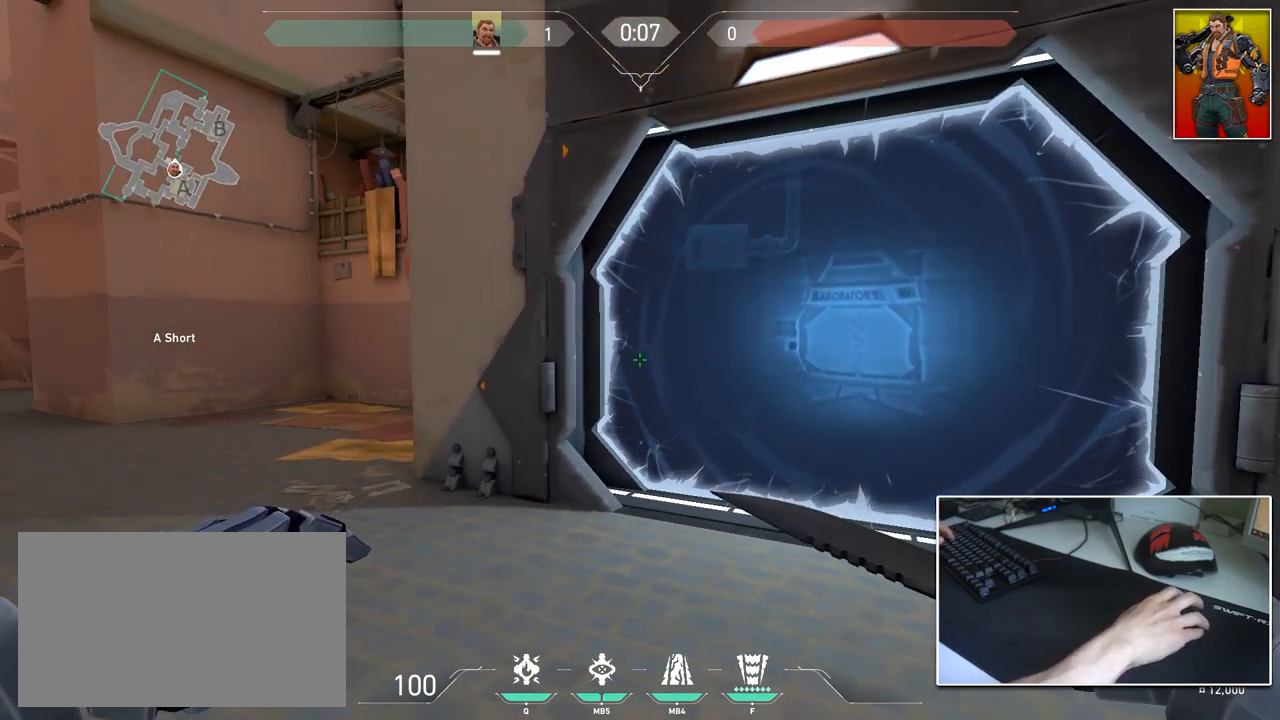
{"keys": ["w"], "mouse": [], "mouse_move": "down", "events": [[167, "a", "up"], [167, "d", "down"], [217, "s", "up"], [267, "shift", "up"], [301, "w", "down"], [501, "d", "up"]]}
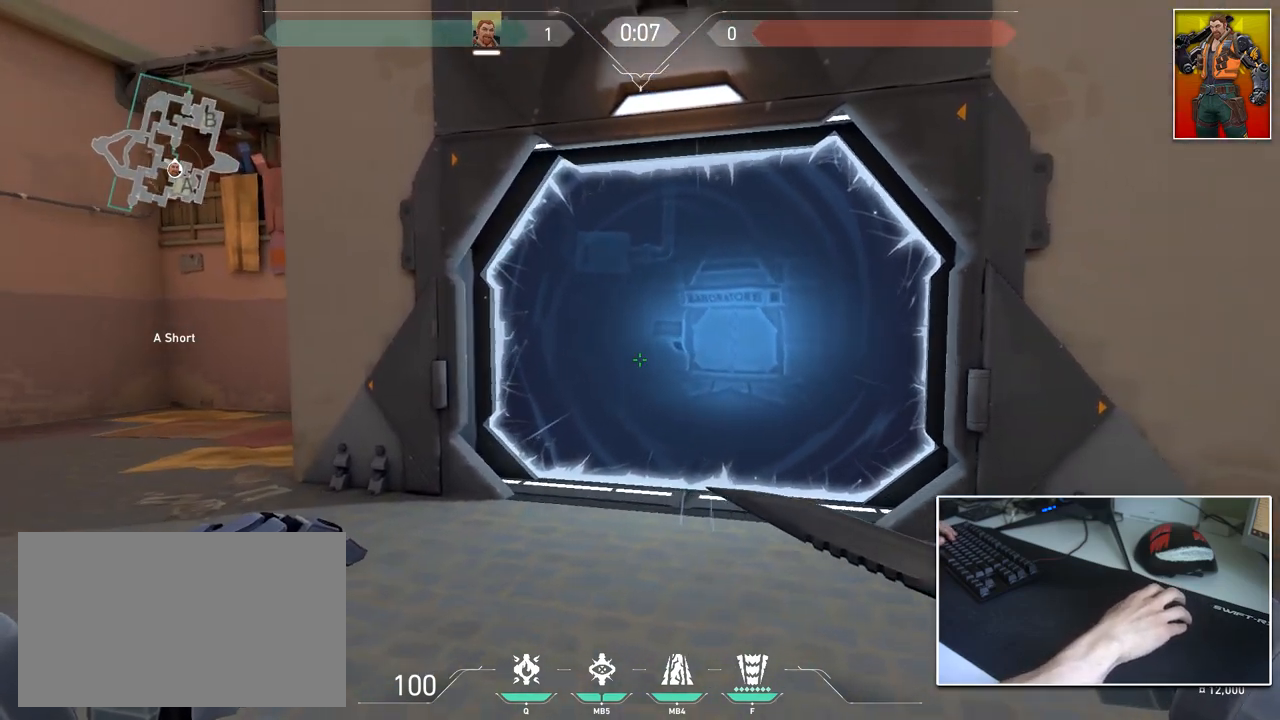
{"keys": ["caps_lock"], "mouse": [], "mouse_move": "still", "events": [[83, "w", "up"], [267, "w", "down"], [317, "w", "up"], [500, "caps_lock", "down"]]}
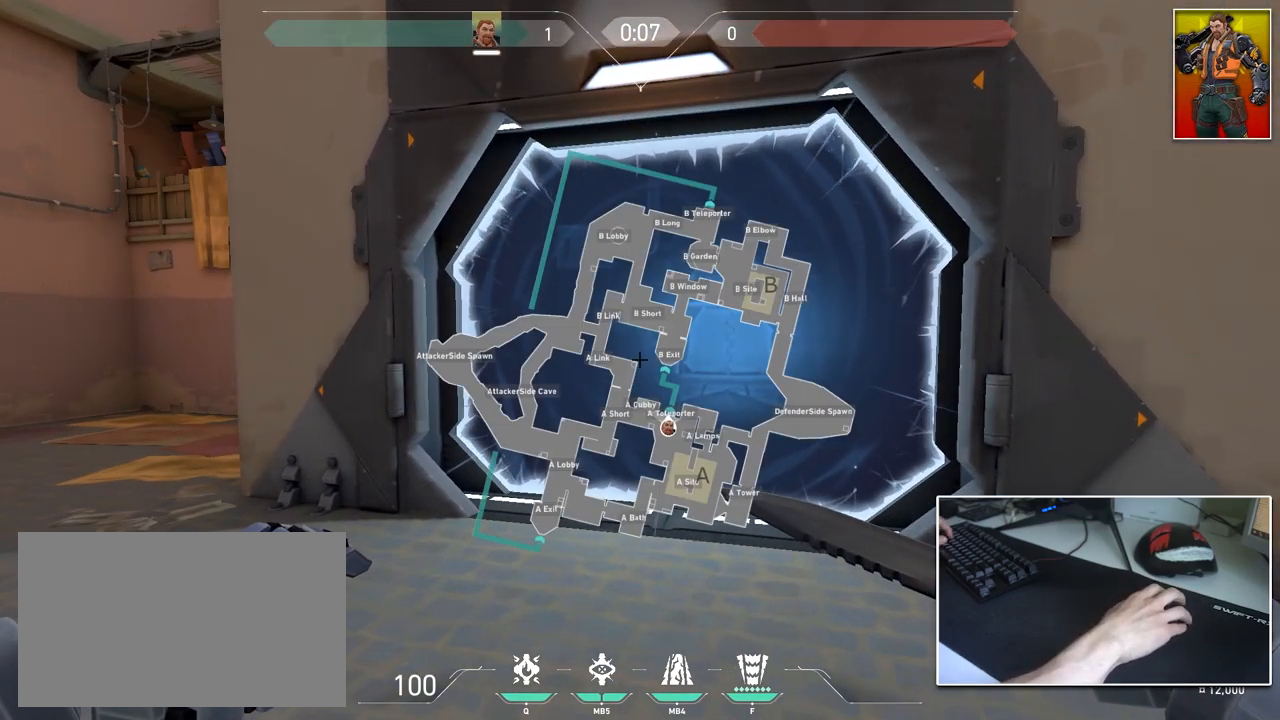
{"keys": ["caps_lock"], "mouse": ["right"], "events": [[484, "mouse_right", "down"]]}
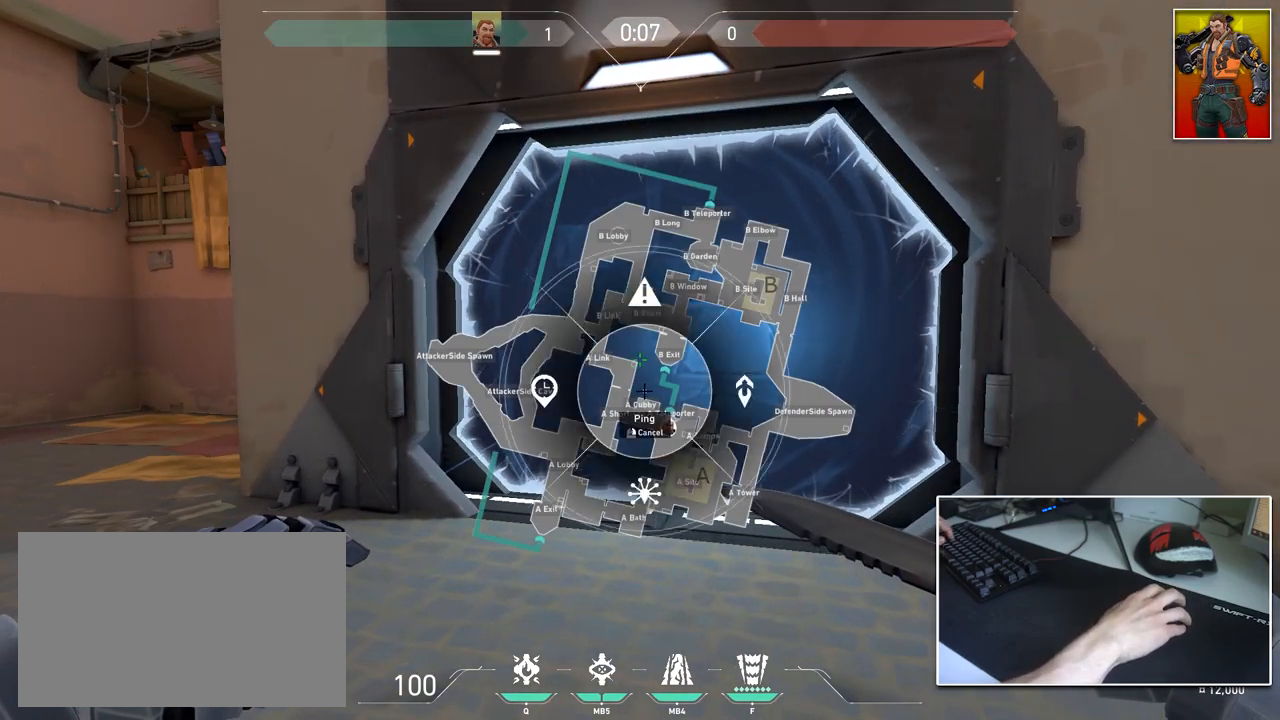
{"keys": ["caps_lock"], "mouse": [], "mouse_move": "right", "events": [[67, "mouse_right", "up"]]}
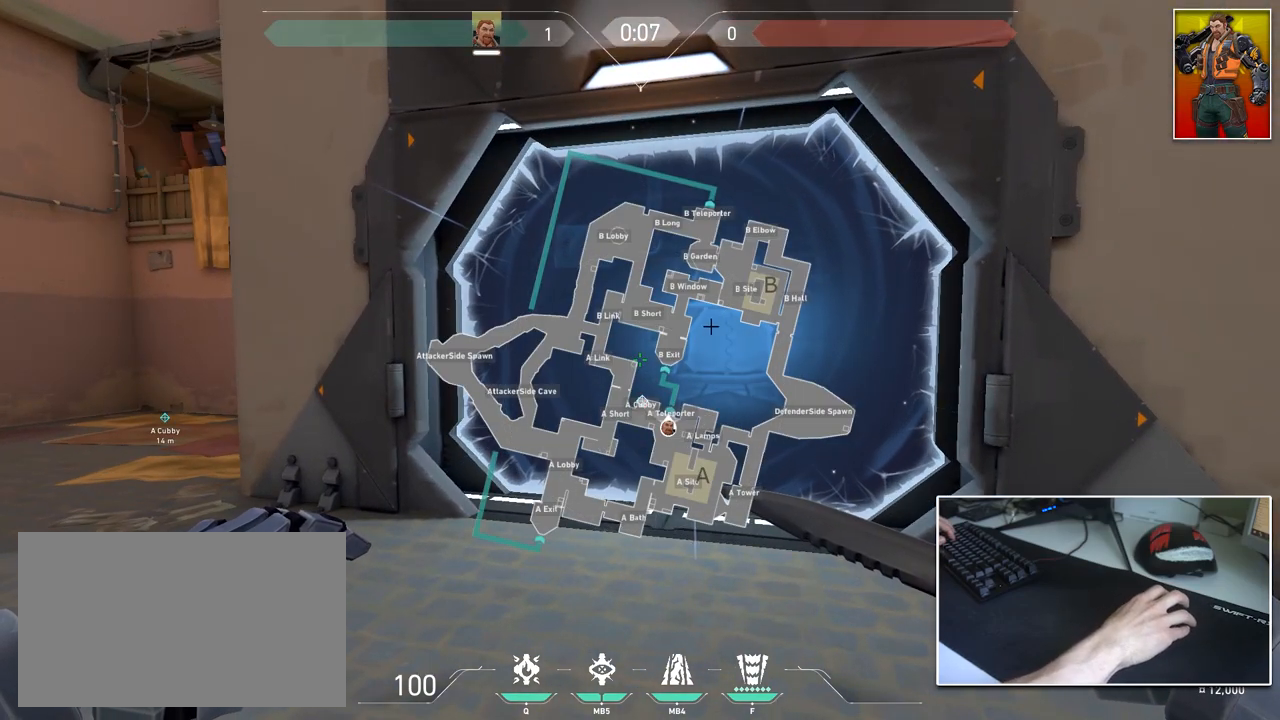
{"keys": ["caps_lock"], "mouse": [], "mouse_move": "still", "events": [[418, "mouse_right", "down"], [501, "mouse_right", "up"]]}
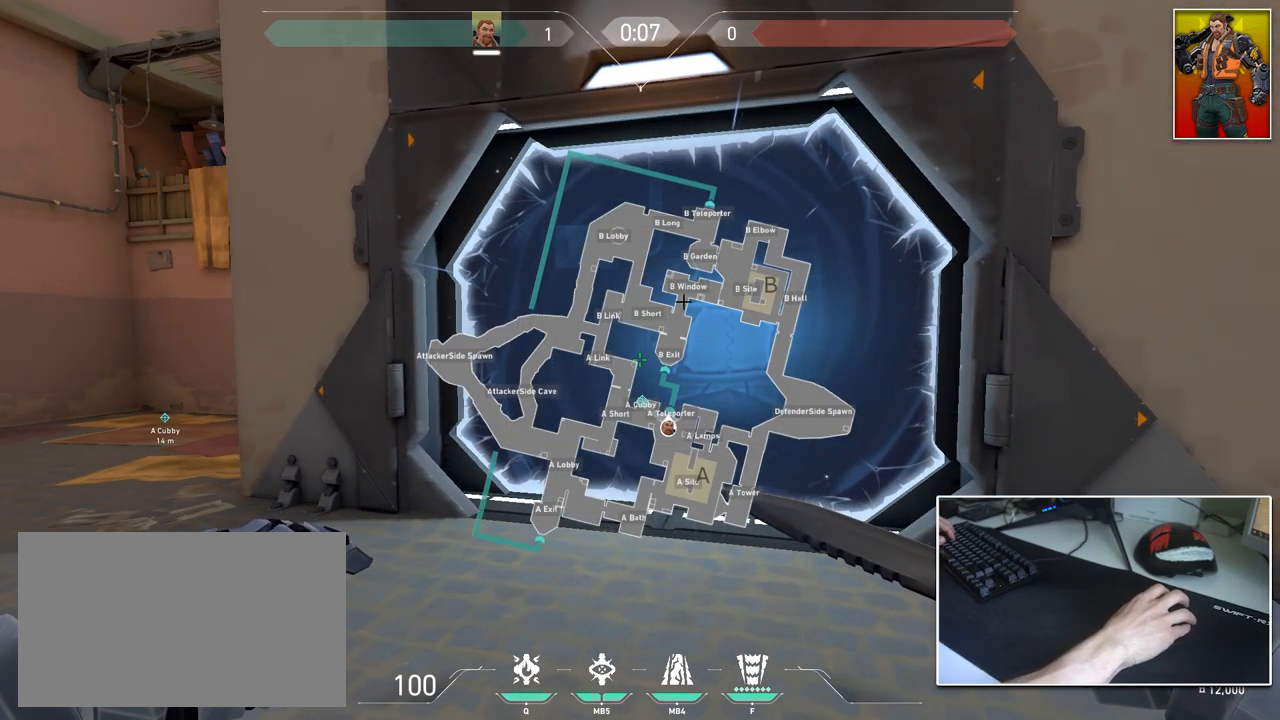
{"keys": ["caps_lock"], "mouse": [], "mouse_move": "down-left", "events": []}
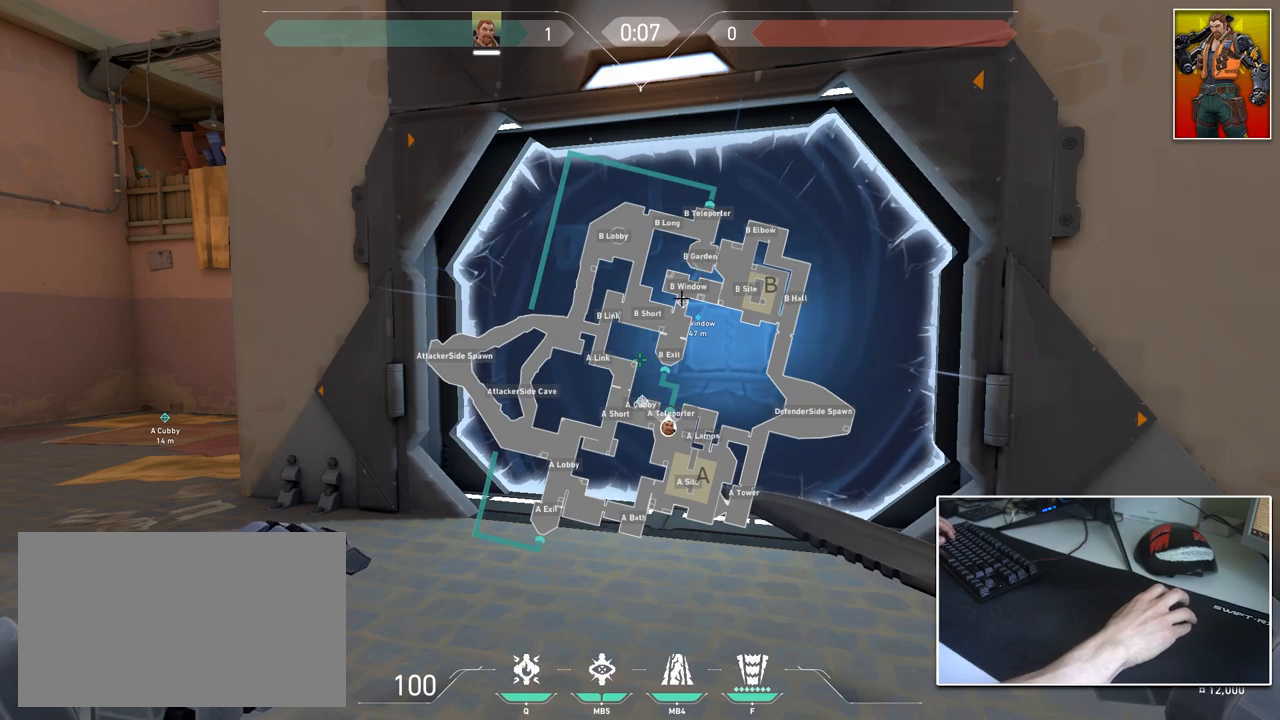
{"keys": ["caps_lock"], "mouse": [], "mouse_move": "still", "events": [[167, "w", "down"], [351, "w", "up"]]}
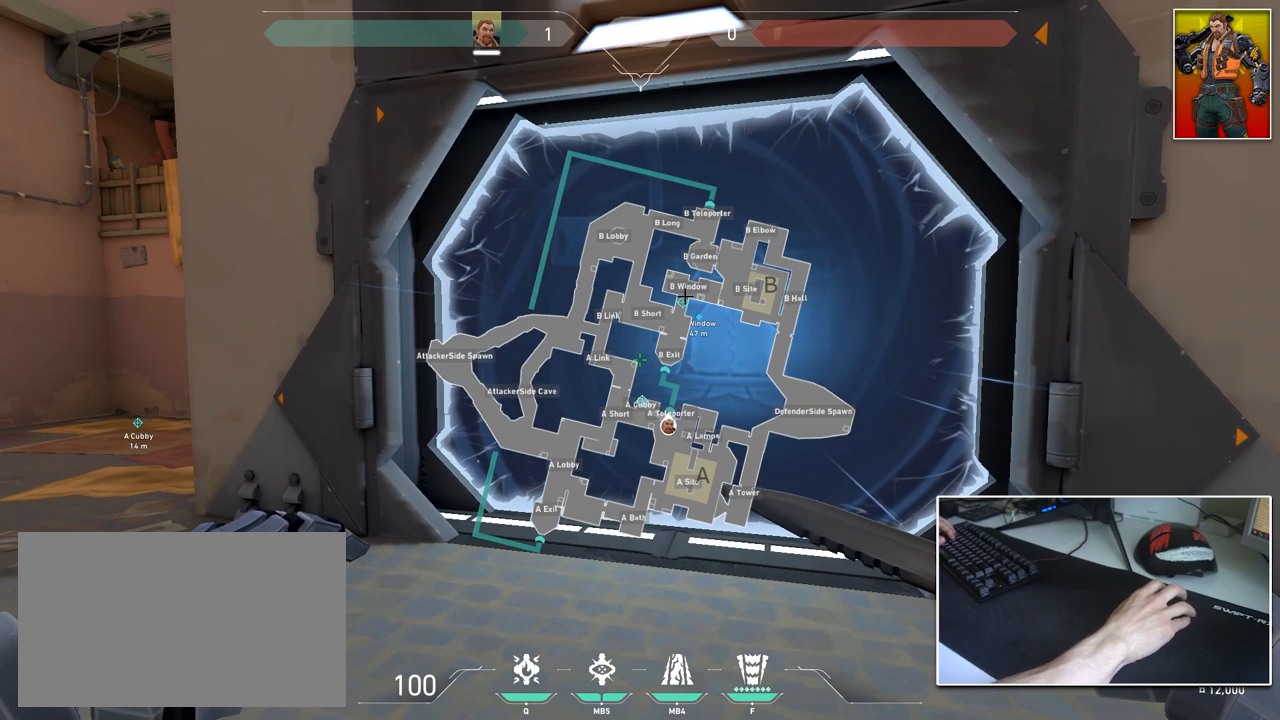
{"keys": ["caps_lock"], "mouse": [], "mouse_move": "down-left", "events": []}